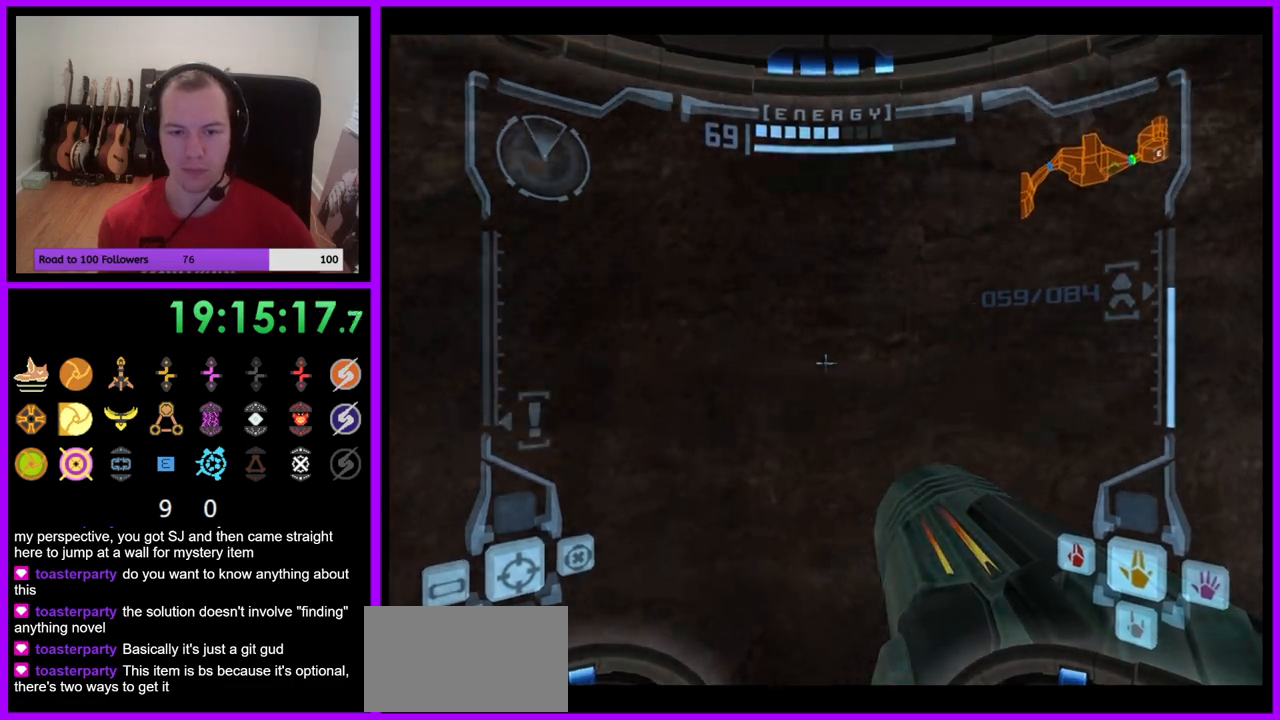
Gameplay with a controller (Nintendo layout); each line is a JSON object with the inputs held at the frame after it. "events" lists button and stick changes between this image and that frame as [ms after this image, input, new state], when the widget could be followed in between. Not read: L3 R3.
{"buttons": ["L1"], "left_stick": "down", "right_stick": "center", "events": [[67, "B", "up"], [83, "left_stick", "down-right"], [117, "X", "down"], [200, "left_stick", "down"], [417, "X", "up"]]}
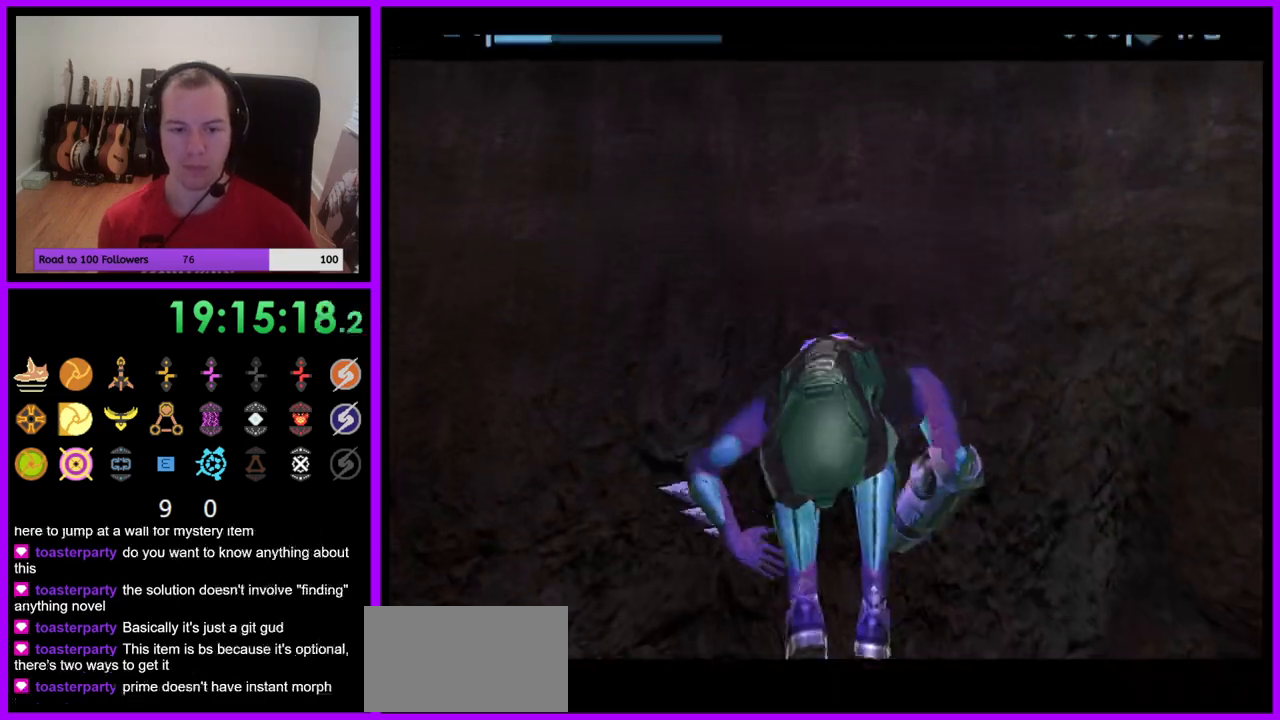
{"buttons": [], "left_stick": "center", "right_stick": "center", "events": [[17, "R1", "down"], [183, "L1", "up"], [317, "R1", "up"], [350, "left_stick", "center"]]}
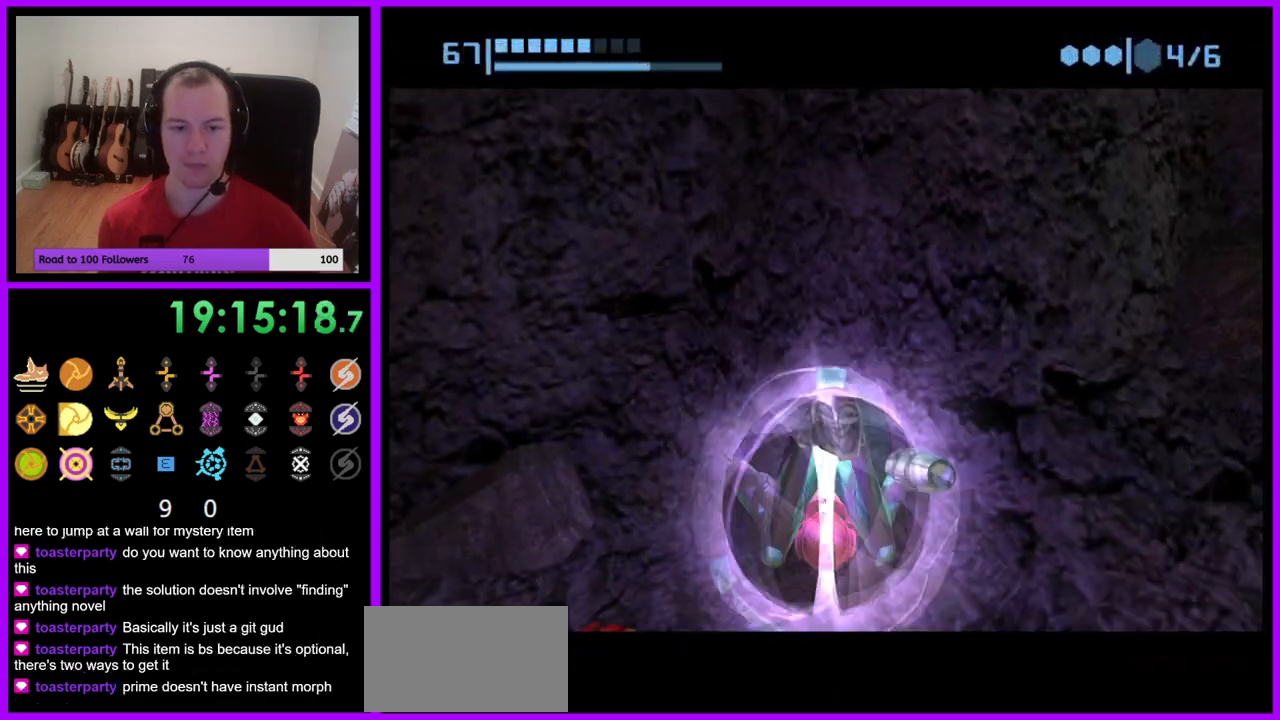
{"buttons": [], "left_stick": "center", "right_stick": "center", "events": [[100, "X", "down"], [283, "X", "up"]]}
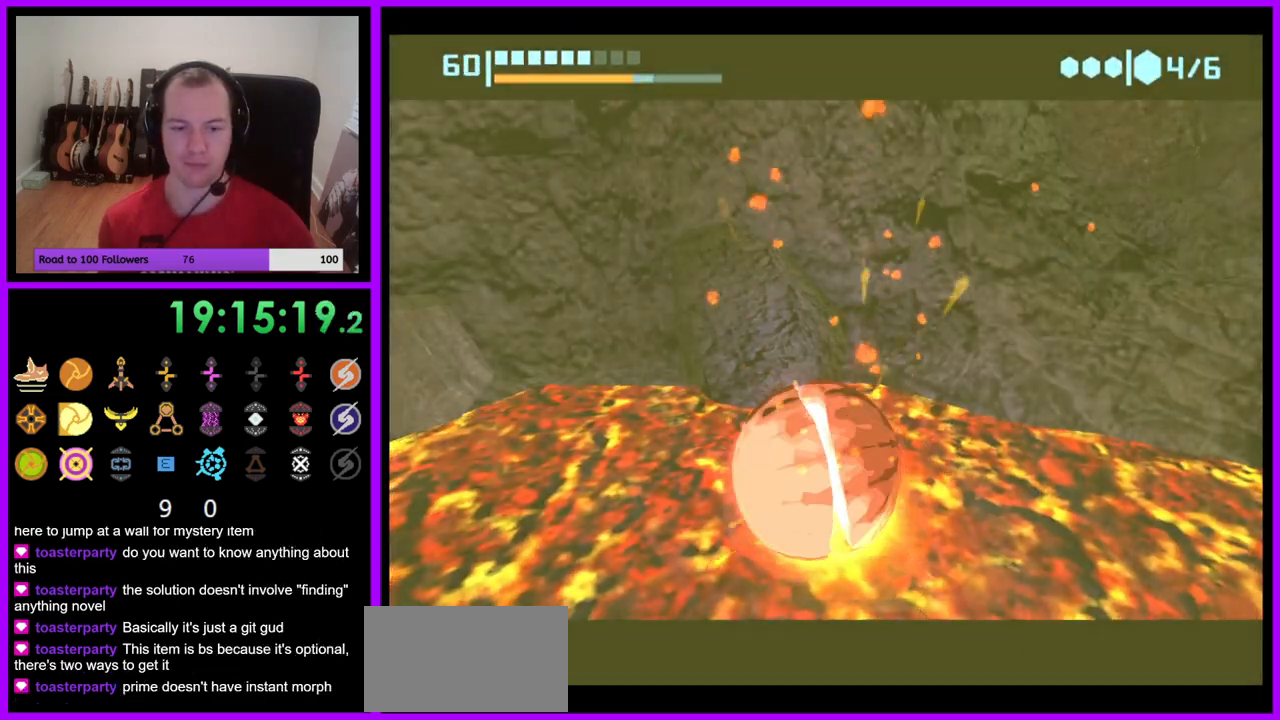
{"buttons": [], "left_stick": "center", "right_stick": "center", "events": [[17, "X", "down"], [167, "X", "up"]]}
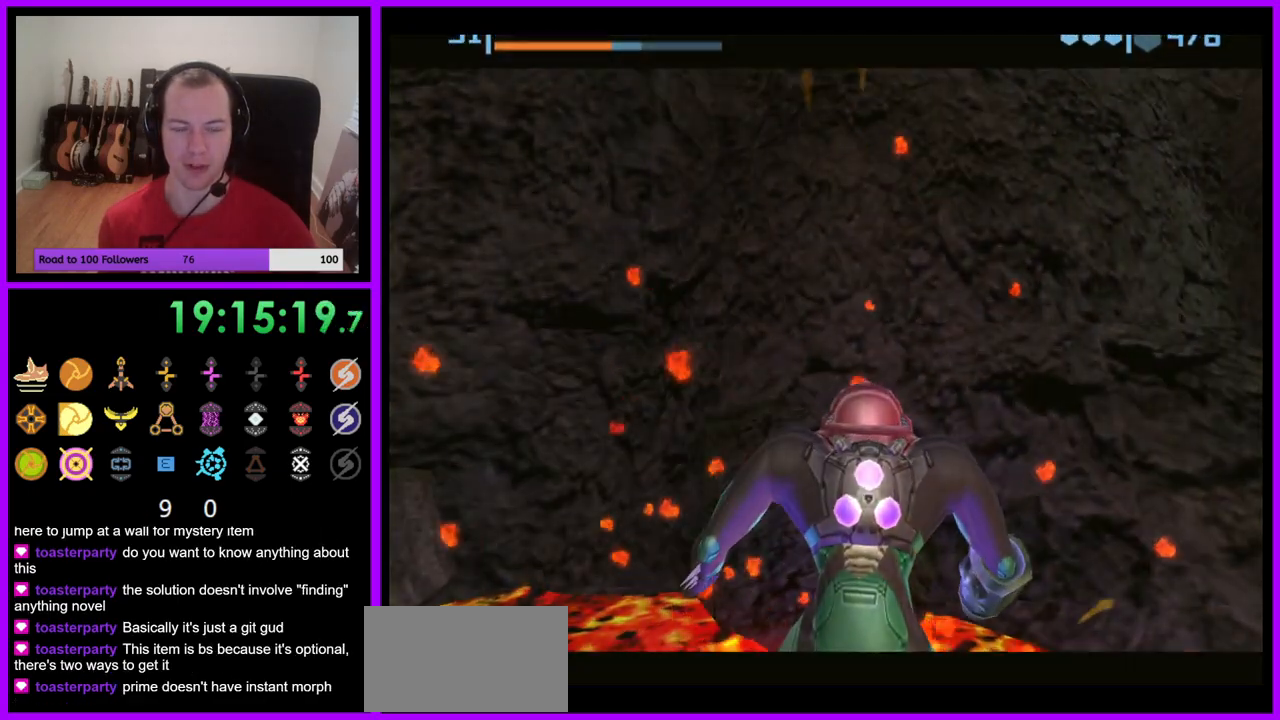
{"buttons": ["Z"], "left_stick": "center", "right_stick": "center", "events": [[500, "Z", "down"]]}
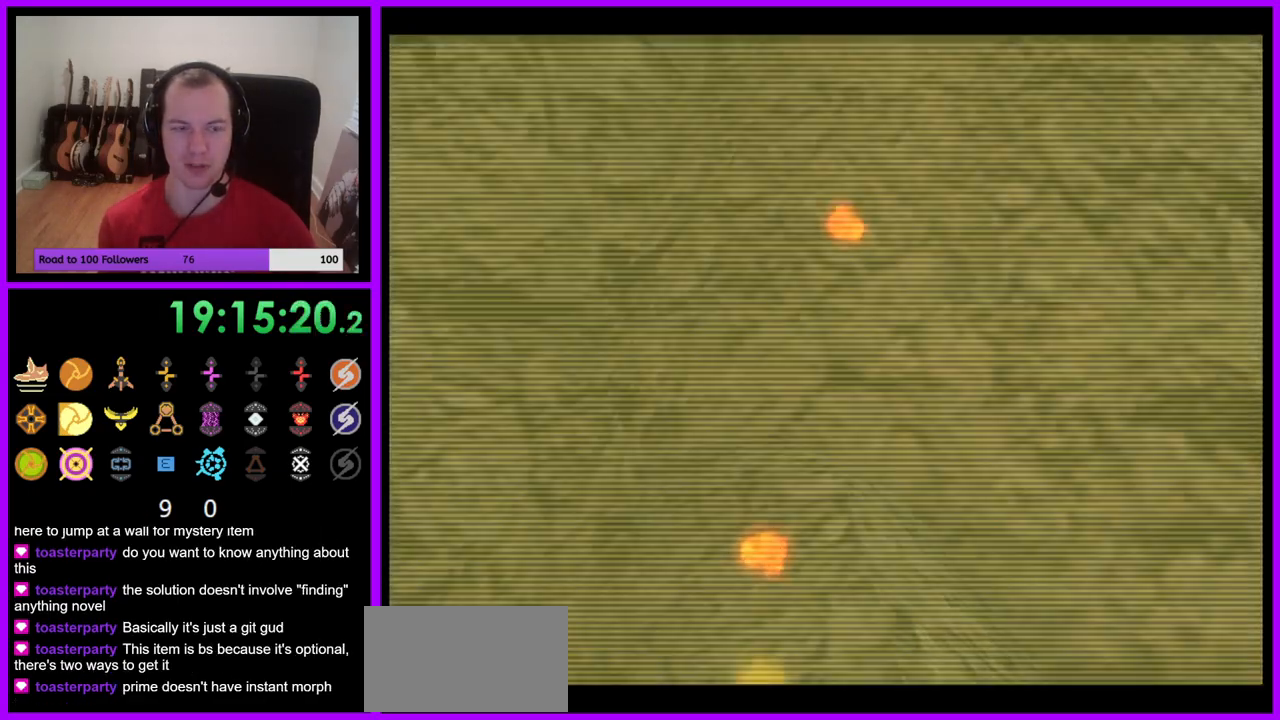
{"buttons": ["L1"], "left_stick": "down-left", "right_stick": "center"}
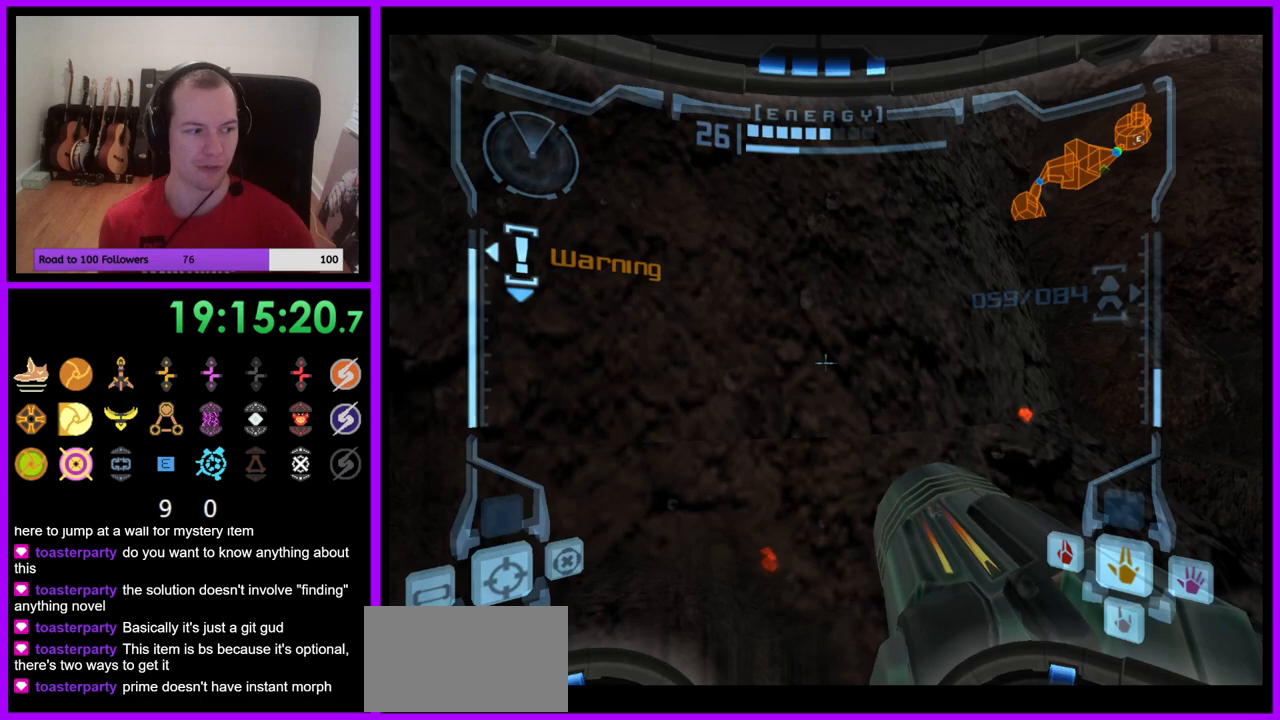
{"buttons": ["L1"], "left_stick": "down", "right_stick": "center", "events": [[267, "B", "down"], [383, "B", "up"], [483, "left_stick", "down"]]}
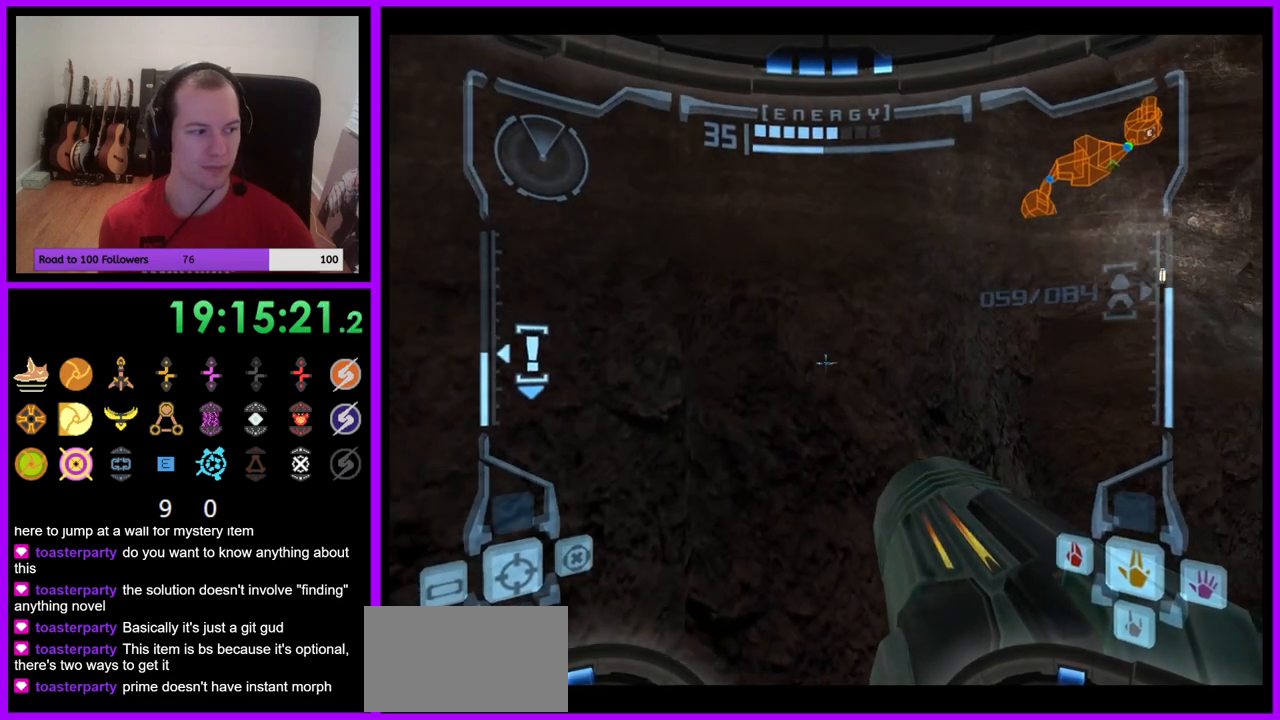
{"buttons": ["L1"], "left_stick": "down-right", "right_stick": "center", "events": [[117, "left_stick", "down-right"]]}
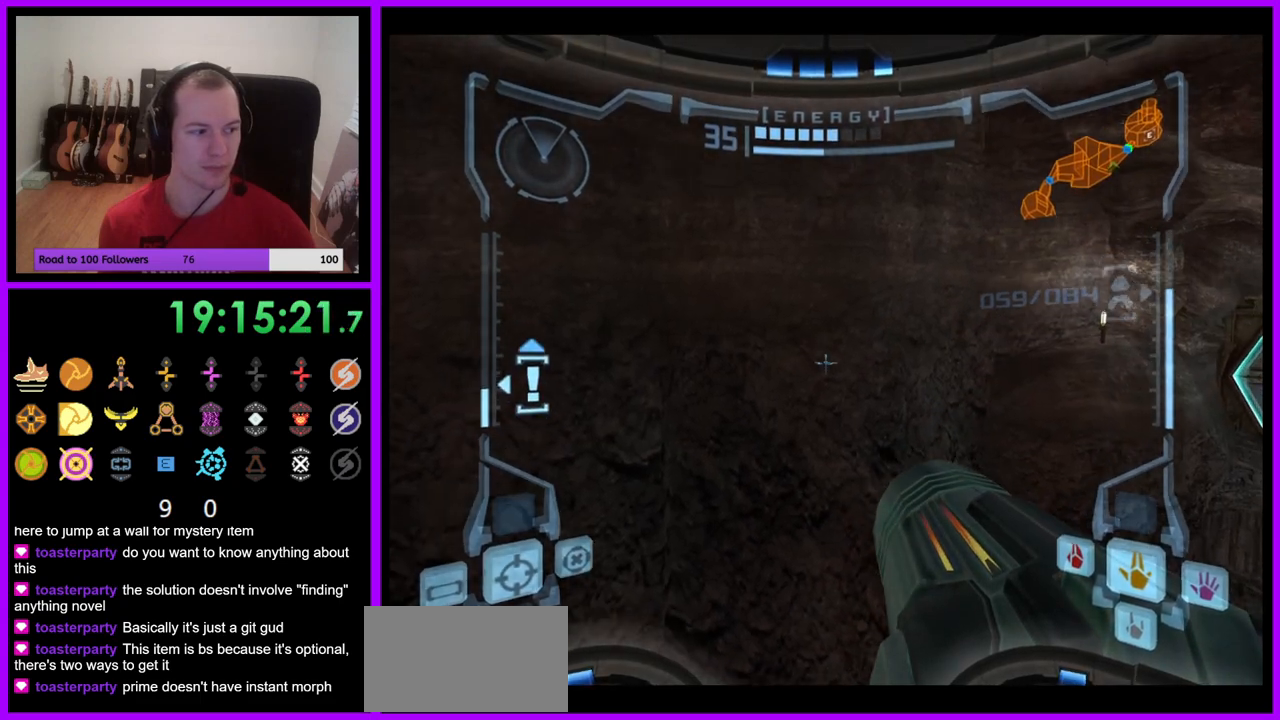
{"buttons": ["L1"], "left_stick": "center", "right_stick": "center", "events": [[33, "left_stick", "center"]]}
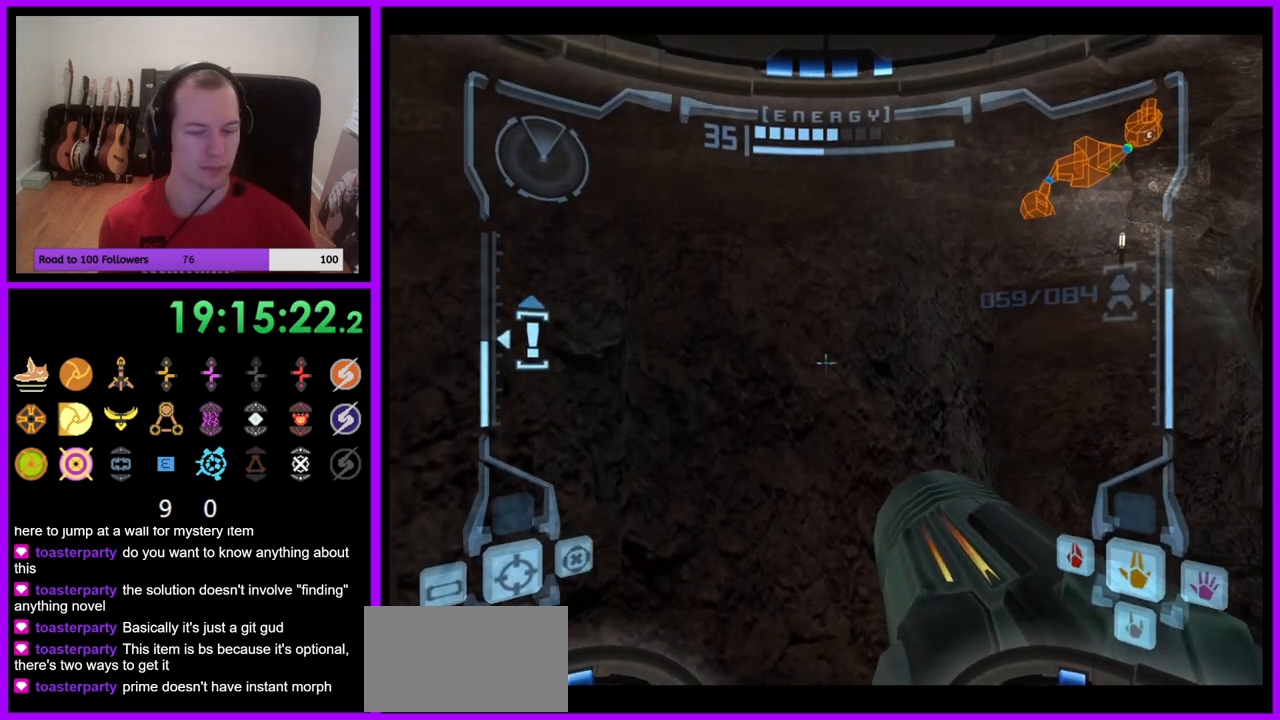
{"buttons": [], "left_stick": "right", "right_stick": "center", "events": [[50, "L1", "up"], [133, "left_stick", "right"]]}
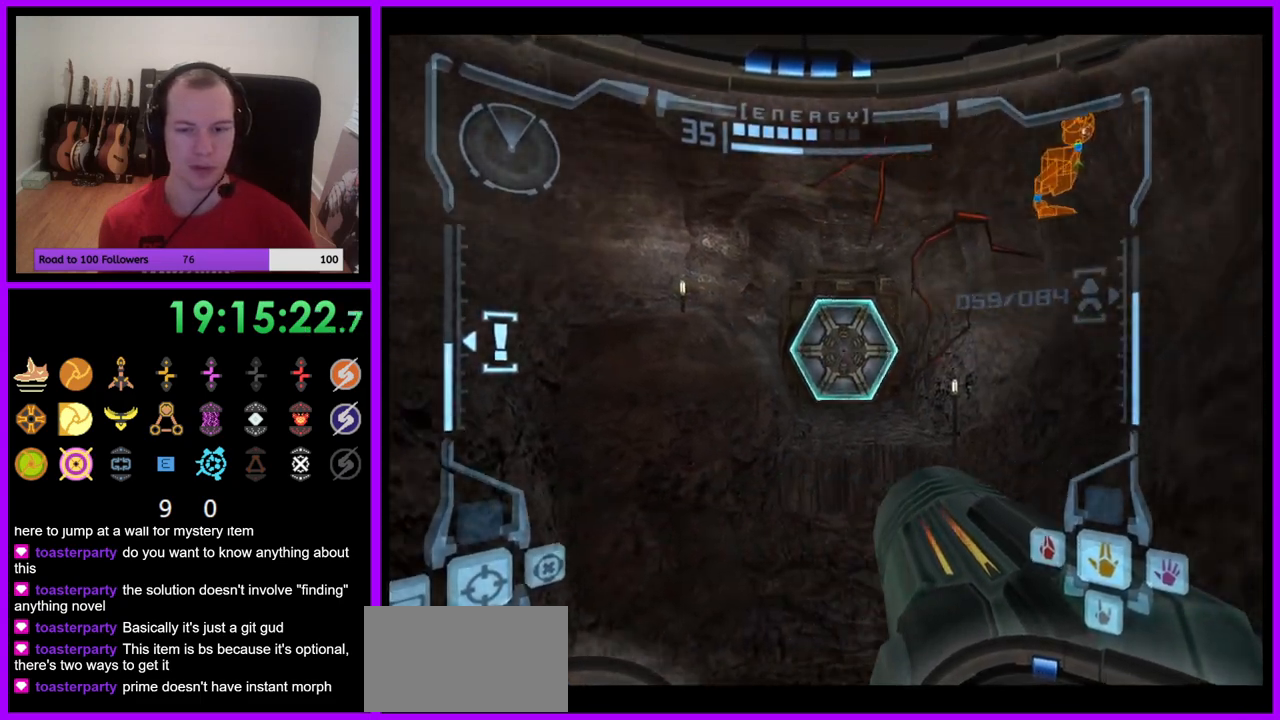
{"buttons": ["R1"], "left_stick": "down", "right_stick": "center", "events": [[183, "R1", "down"], [183, "left_stick", "center"], [367, "left_stick", "down"]]}
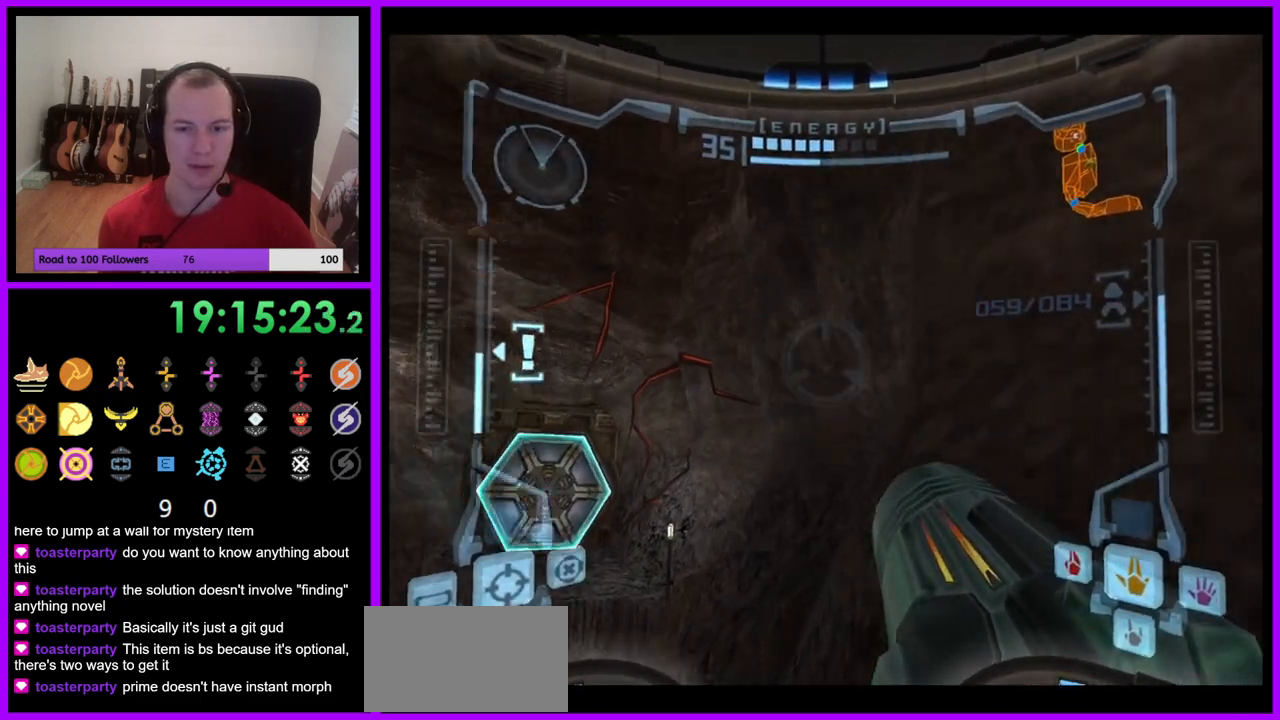
{"buttons": [], "left_stick": "down", "right_stick": "center", "events": [[500, "R1", "up"]]}
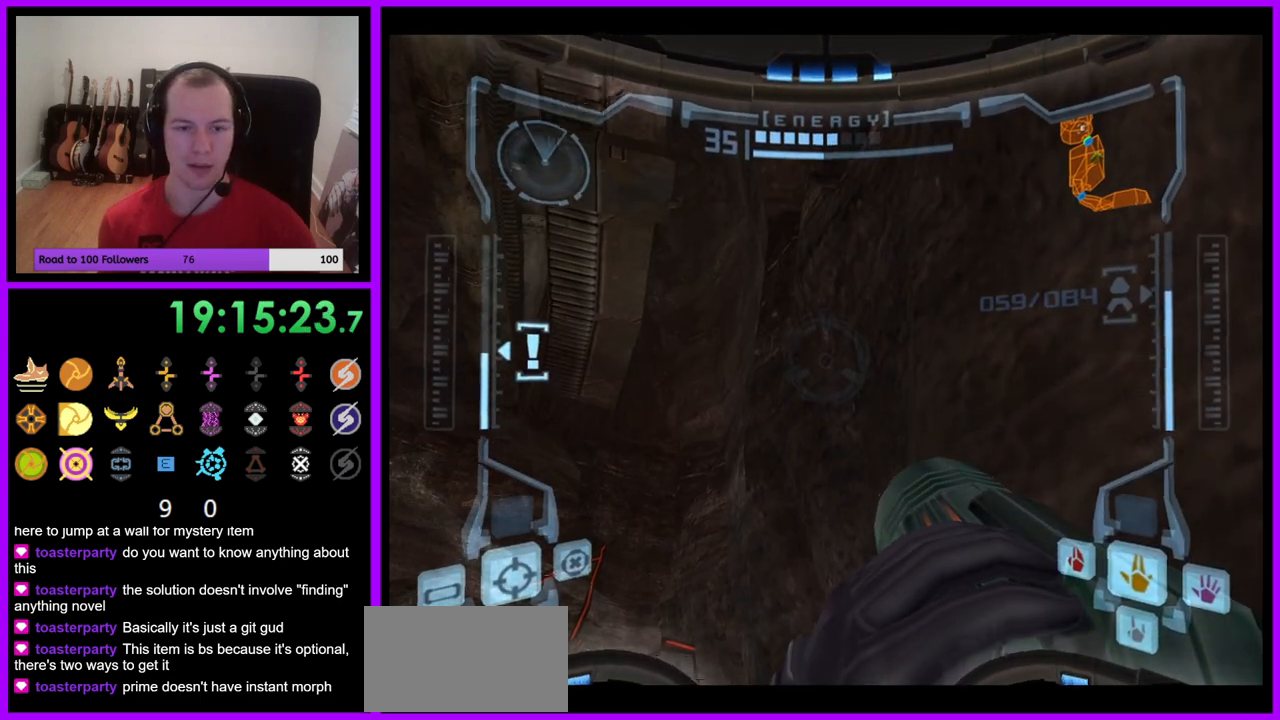
{"buttons": ["L1"], "left_stick": "left", "right_stick": "center", "events": [[17, "left_stick", "center"], [33, "L1", "down"], [267, "B", "down"], [300, "left_stick", "left"], [383, "B", "up"]]}
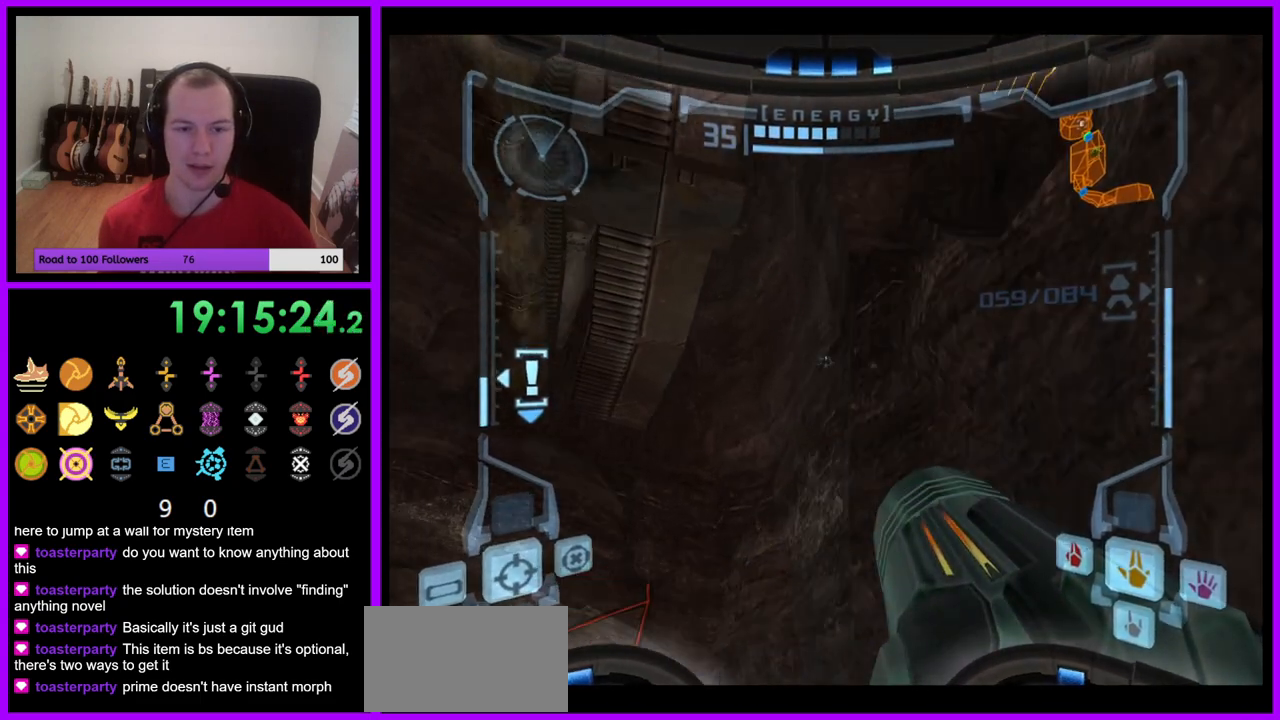
{"buttons": ["L1"], "left_stick": "center", "right_stick": "center", "events": [[17, "left_stick", "center"], [133, "left_stick", "right"], [483, "left_stick", "center"]]}
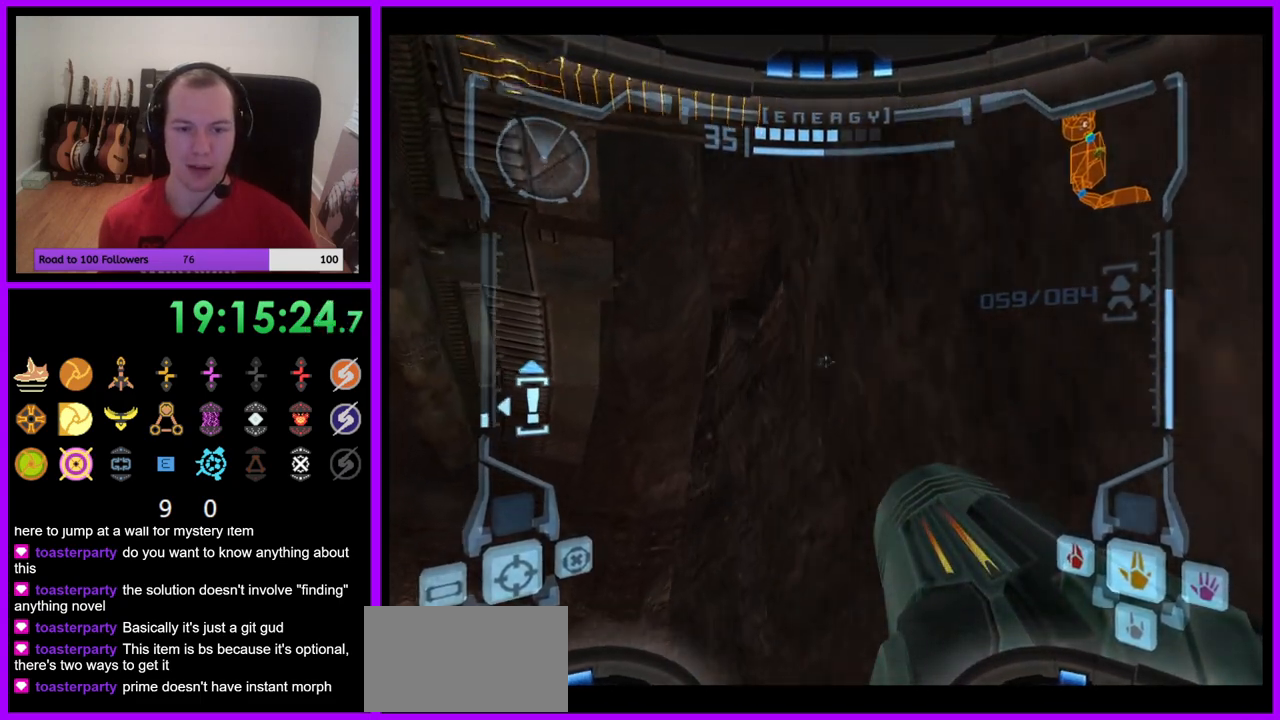
{"buttons": ["L1"], "left_stick": "center", "right_stick": "center", "events": []}
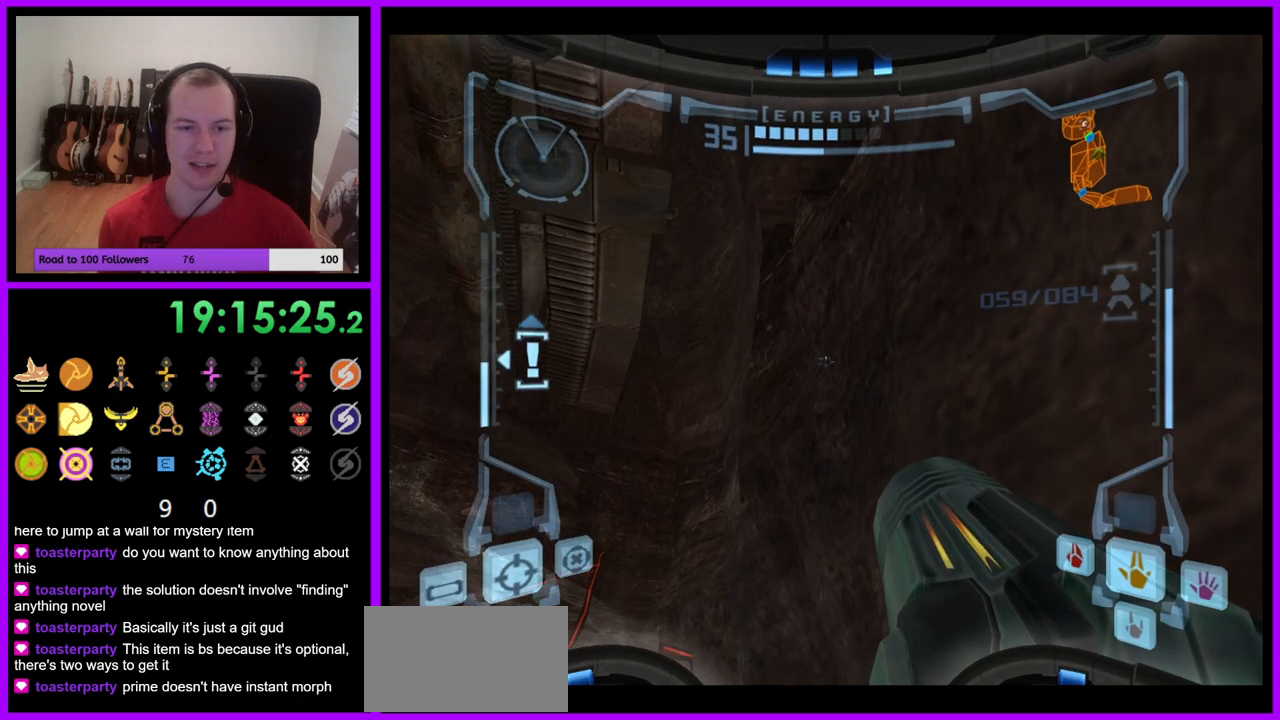
{"buttons": ["L1"], "left_stick": "up-left", "right_stick": "center", "events": [[83, "left_stick", "right"], [133, "B", "down"], [233, "B", "up"], [283, "left_stick", "up"], [333, "left_stick", "up-left"]]}
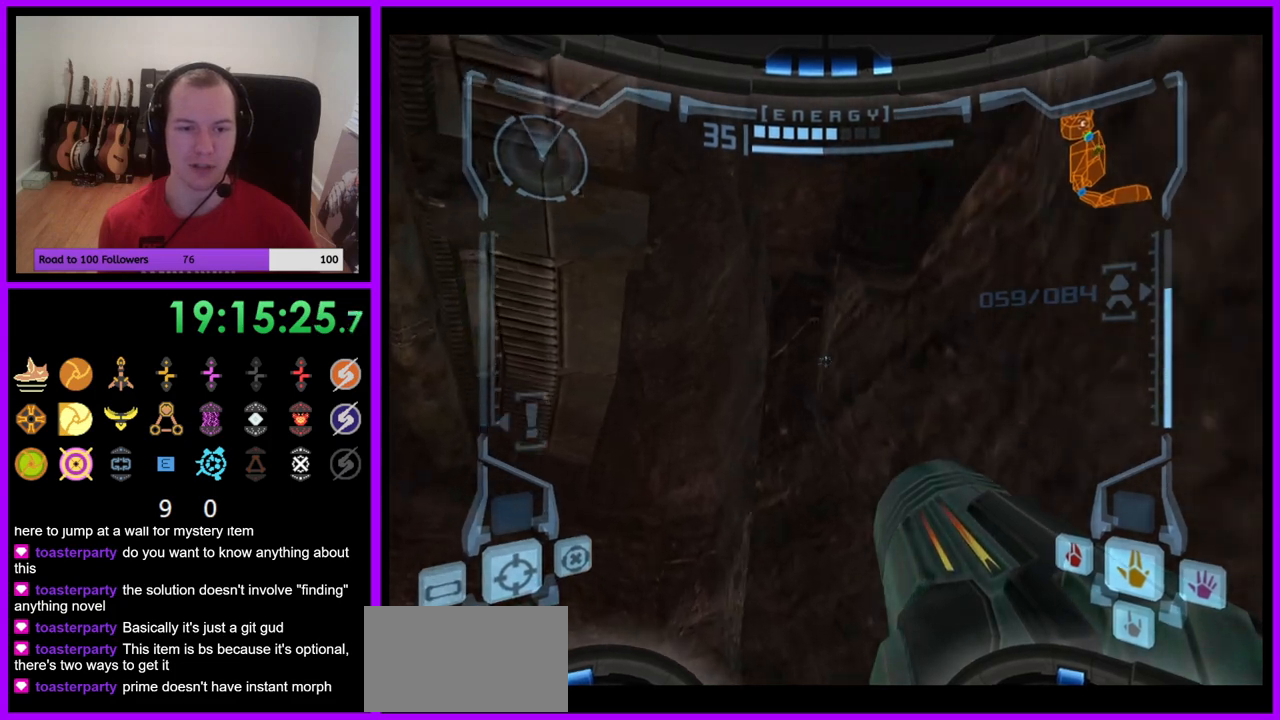
{"buttons": ["B", "L1"], "left_stick": "up-right", "right_stick": "center", "events": [[150, "left_stick", "center"], [300, "B", "down"], [350, "left_stick", "up-right"]]}
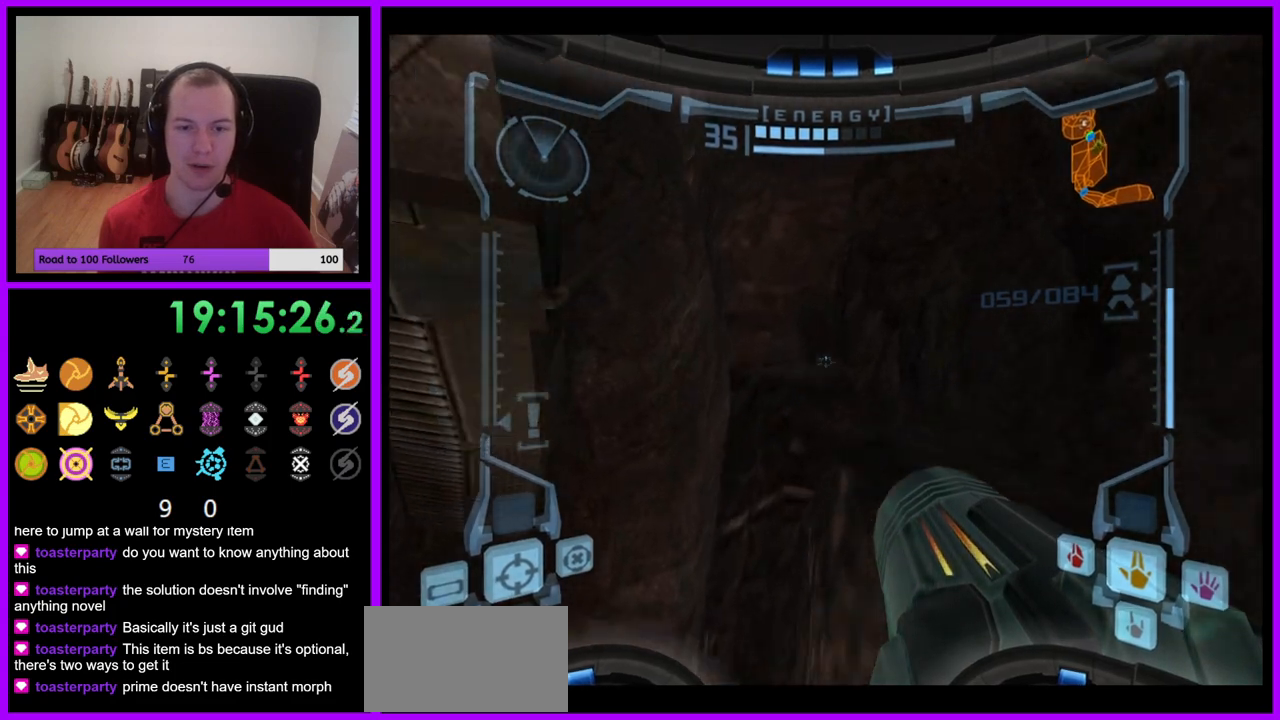
{"buttons": ["L1"], "left_stick": "down-right", "right_stick": "center", "events": [[100, "left_stick", "right"], [350, "left_stick", "down-right"], [367, "B", "up"]]}
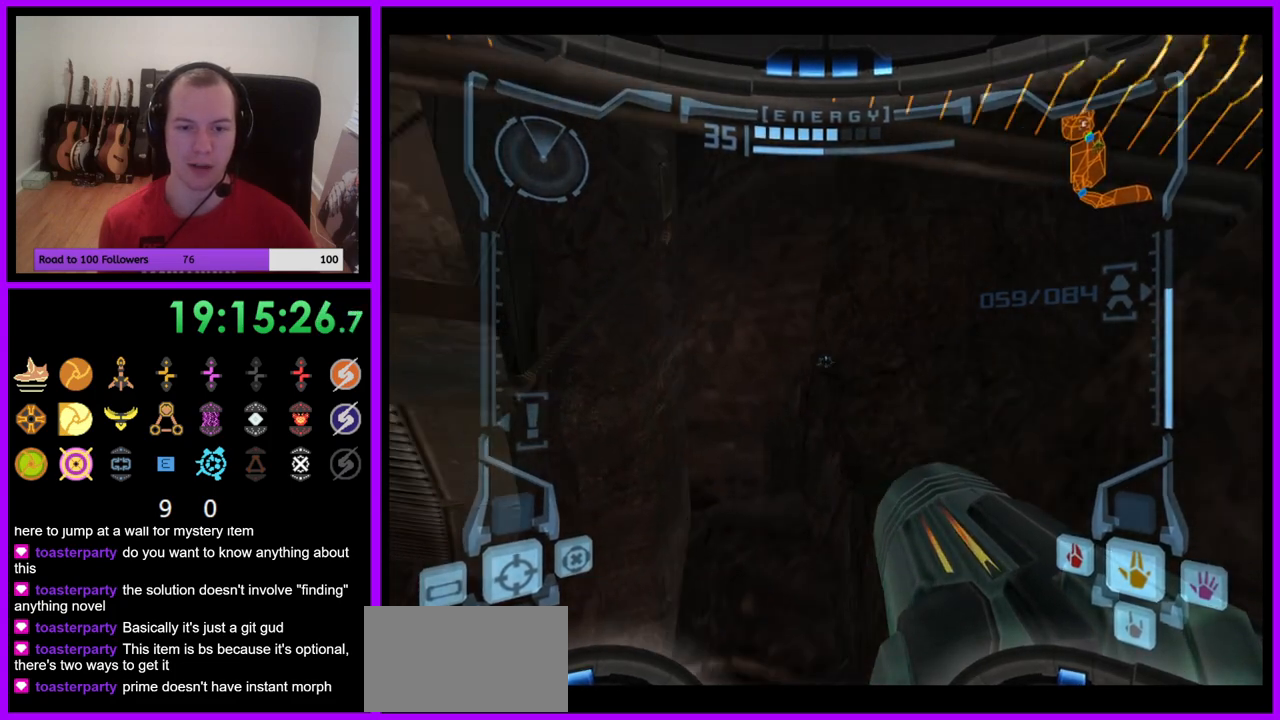
{"buttons": ["L1"], "left_stick": "right", "right_stick": "center", "events": [[250, "left_stick", "right"]]}
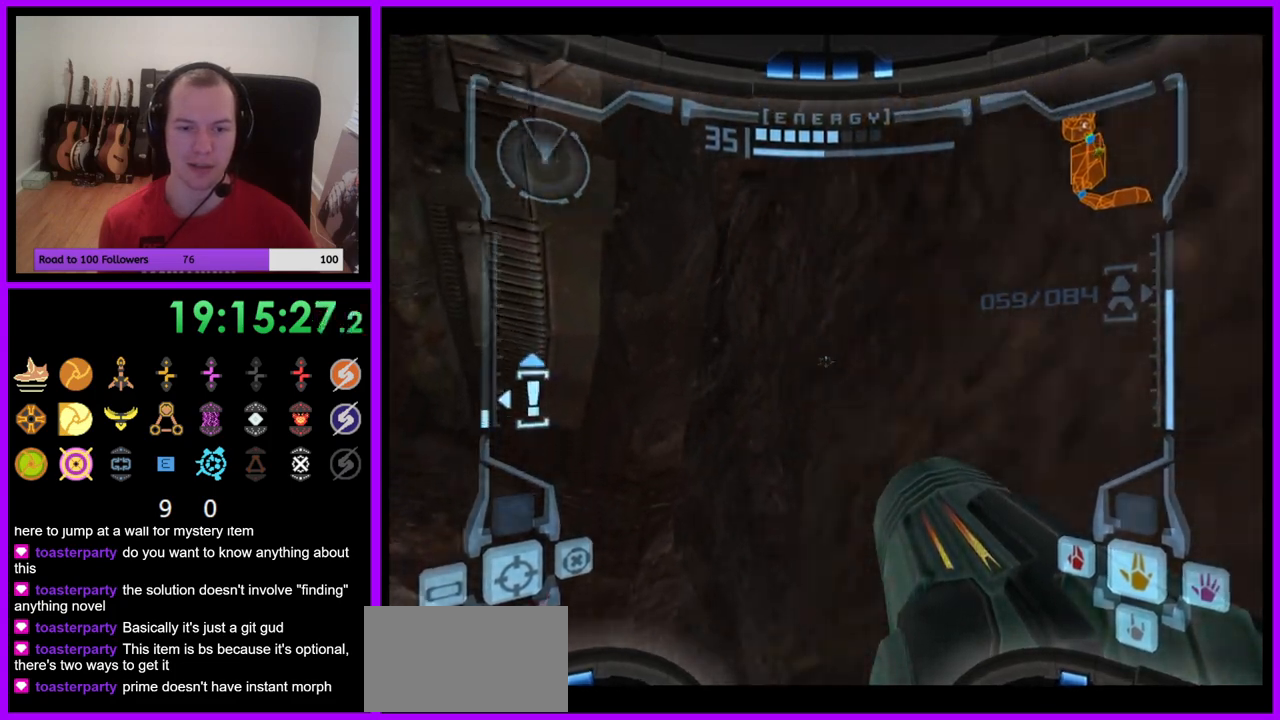
{"buttons": ["B", "L1"], "left_stick": "right", "right_stick": "center", "events": [[17, "left_stick", "center"], [400, "B", "down"], [467, "left_stick", "right"]]}
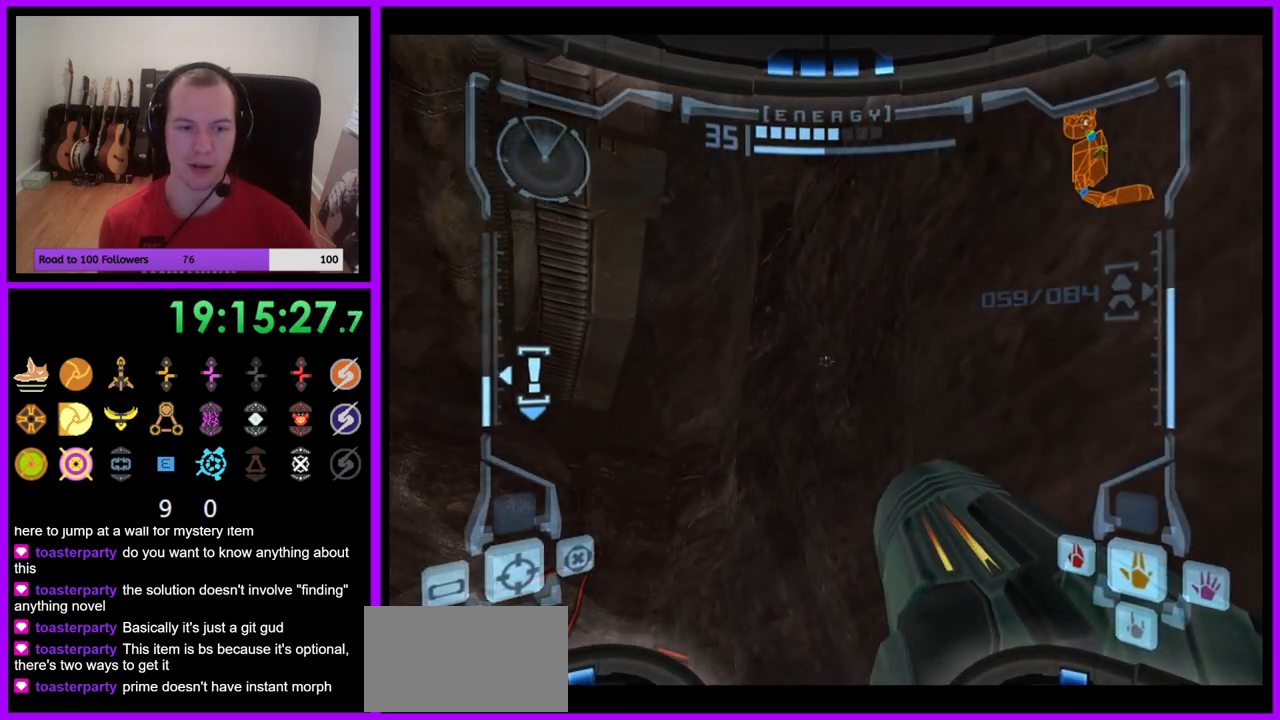
{"buttons": ["L1"], "left_stick": "up", "right_stick": "center", "events": [[33, "B", "up"], [283, "left_stick", "left"], [483, "left_stick", "up"]]}
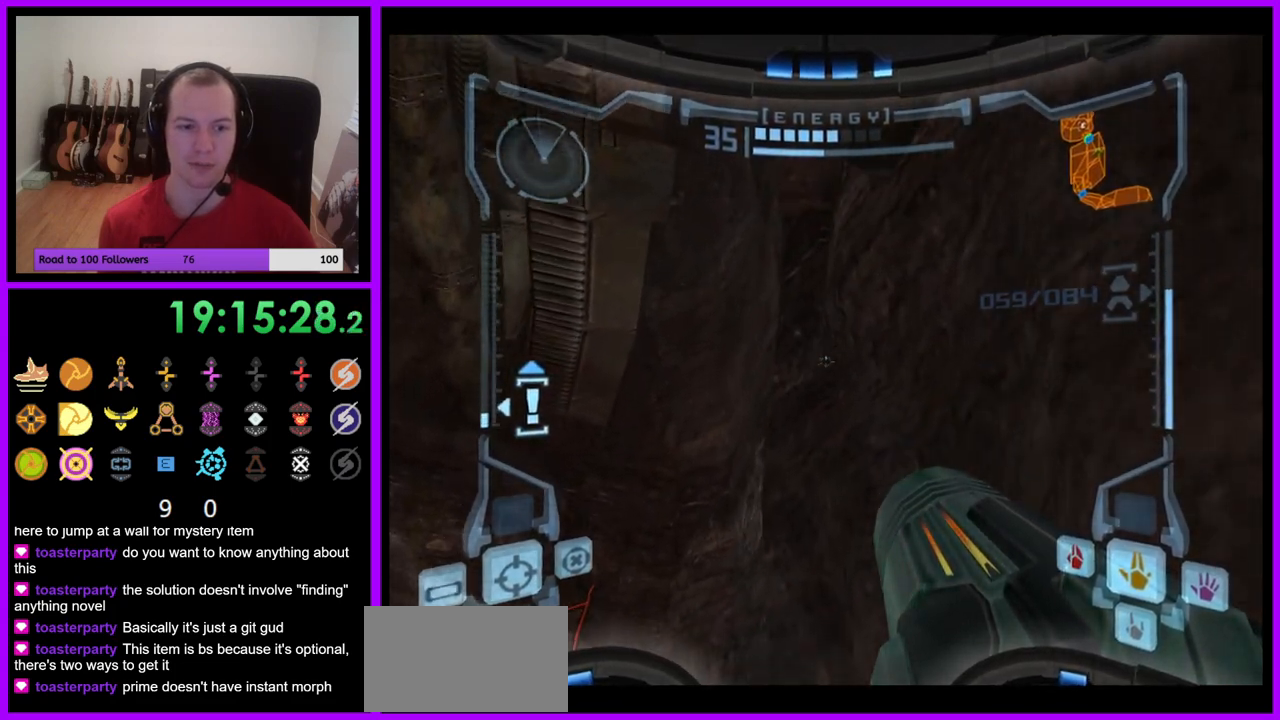
{"buttons": ["L1"], "left_stick": "center", "right_stick": "center", "events": [[33, "left_stick", "center"], [133, "left_stick", "right"], [317, "left_stick", "center"]]}
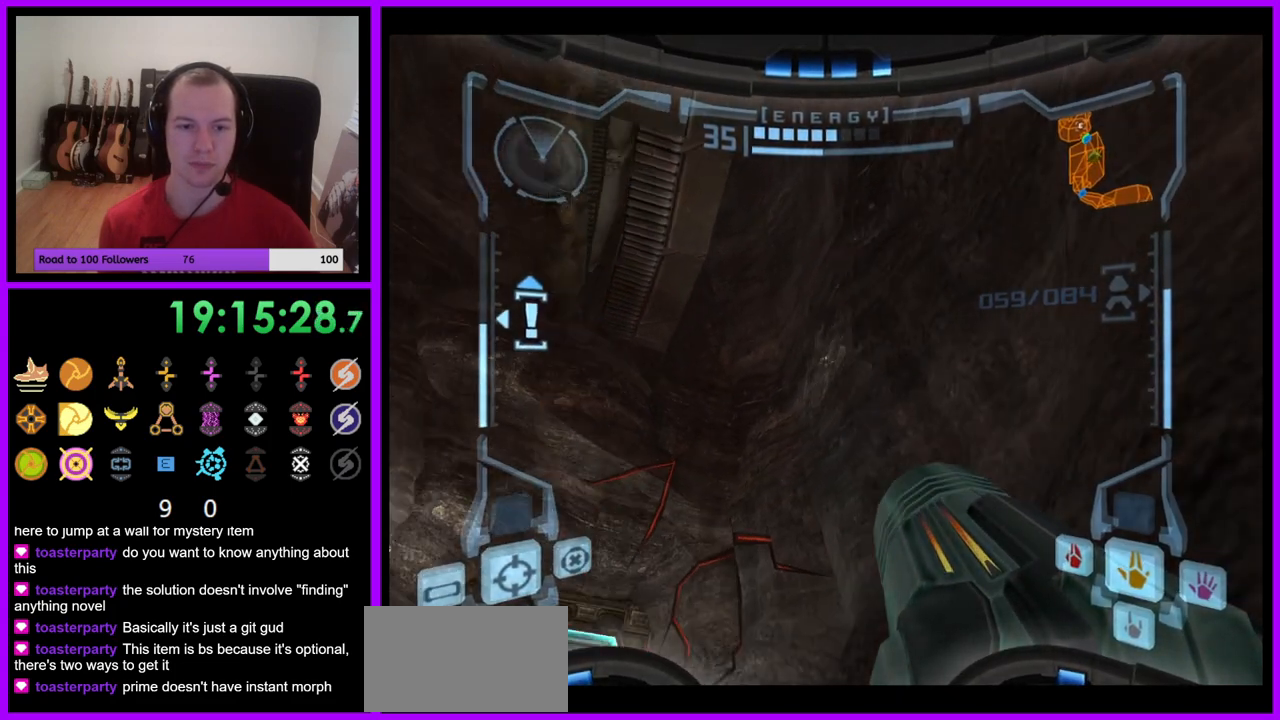
{"buttons": ["L1"], "left_stick": "right", "right_stick": "center", "events": [[100, "B", "down"], [217, "B", "up"], [367, "left_stick", "right"]]}
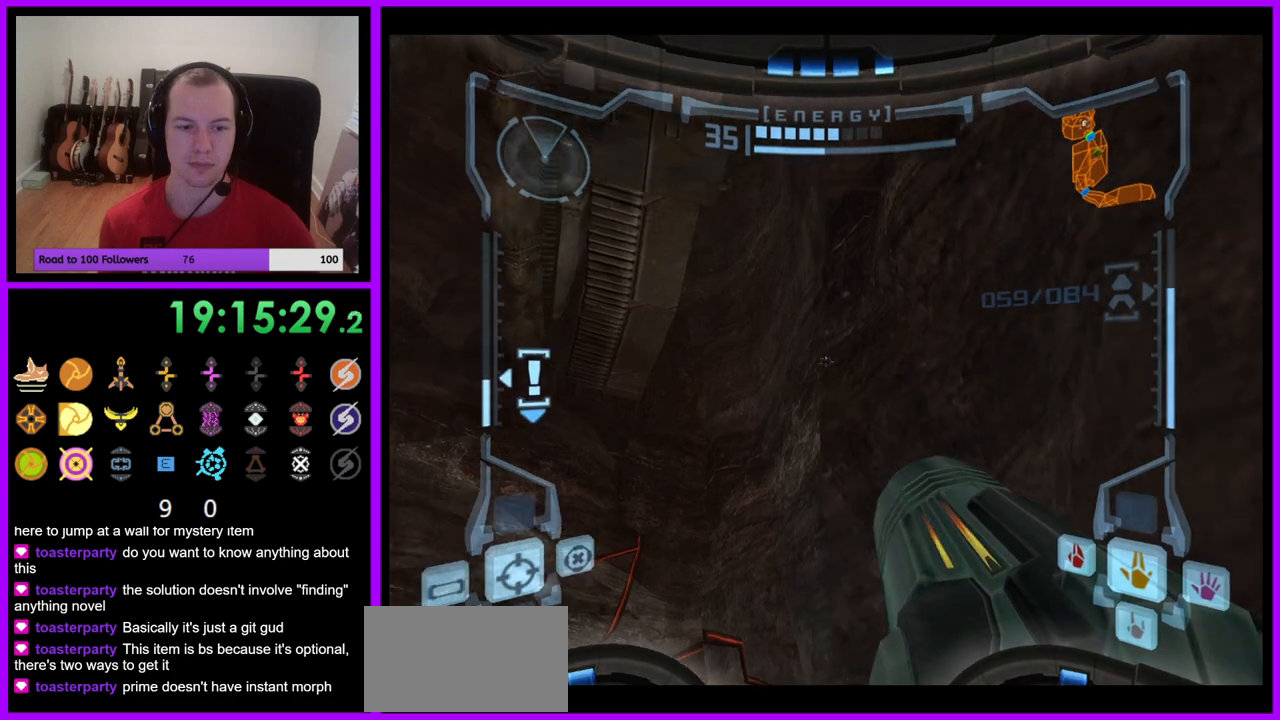
{"buttons": ["L1"], "left_stick": "center", "right_stick": "center", "events": [[333, "left_stick", "center"]]}
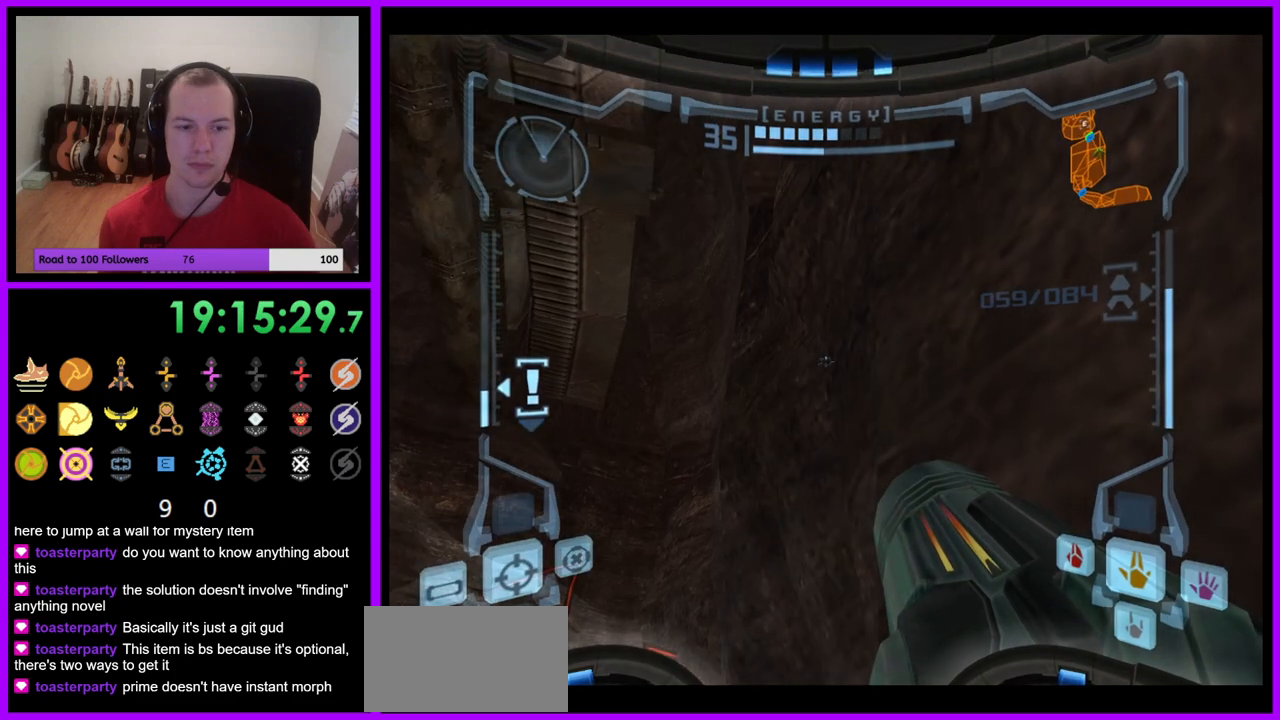
{"buttons": ["L1"], "left_stick": "center", "right_stick": "center", "events": [[250, "left_stick", "right"], [367, "left_stick", "center"]]}
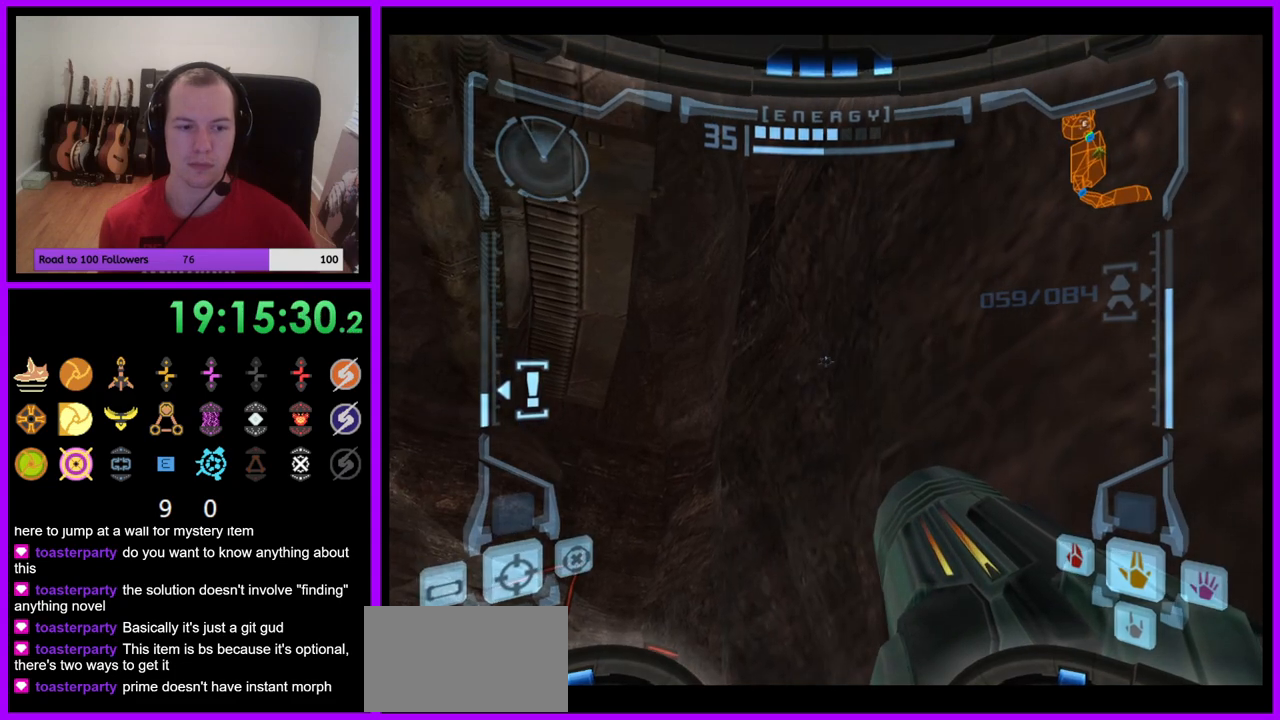
{"buttons": ["L1"], "left_stick": "right", "right_stick": "center", "events": [[17, "left_stick", "left"], [117, "left_stick", "center"], [483, "left_stick", "right"]]}
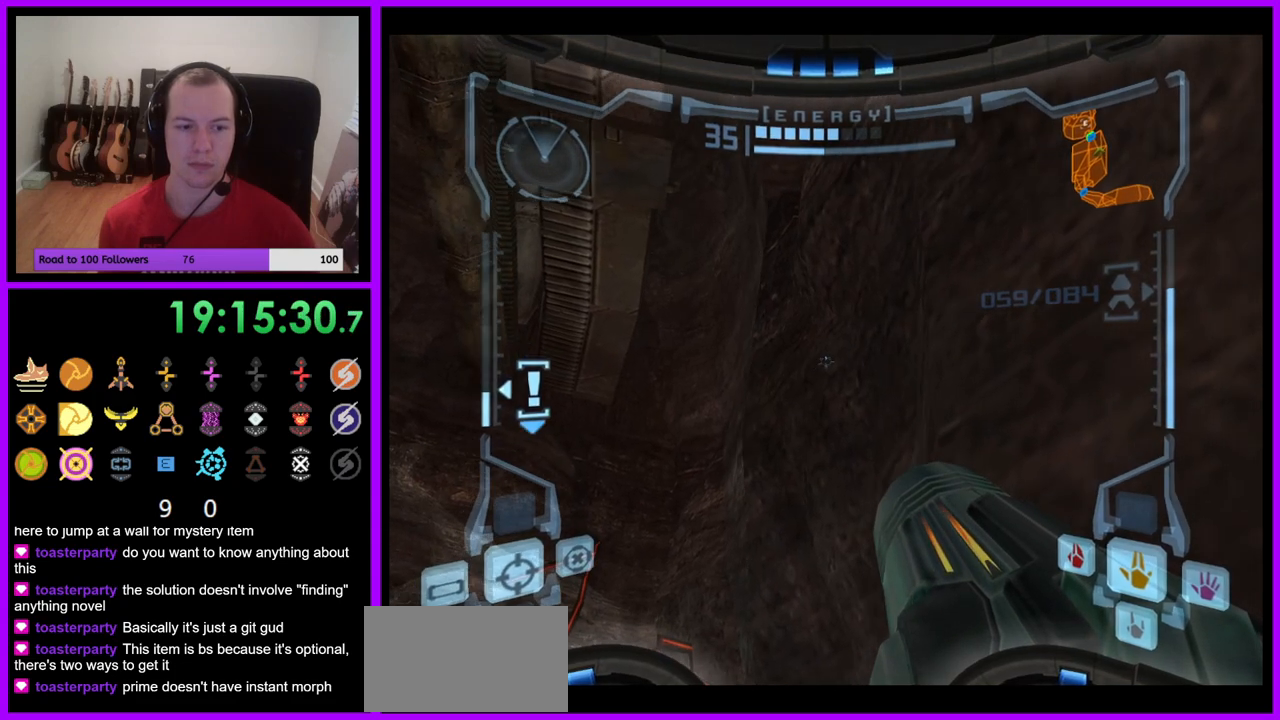
{"buttons": ["L1"], "left_stick": "up", "right_stick": "center", "events": [[33, "B", "down"], [167, "B", "up"], [167, "left_stick", "up"], [233, "left_stick", "up-left"], [417, "left_stick", "up"]]}
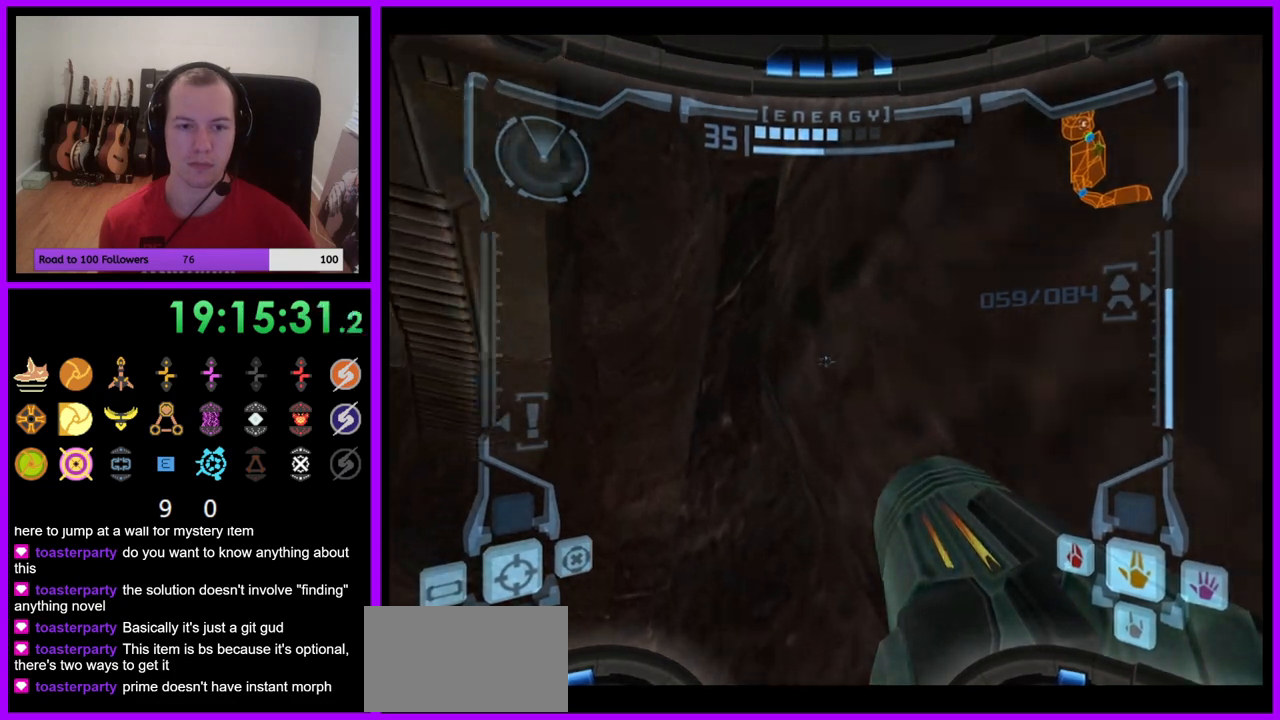
{"buttons": ["B", "L1"], "left_stick": "right", "right_stick": "center", "events": [[17, "B", "down"], [33, "left_stick", "center"], [283, "left_stick", "right"]]}
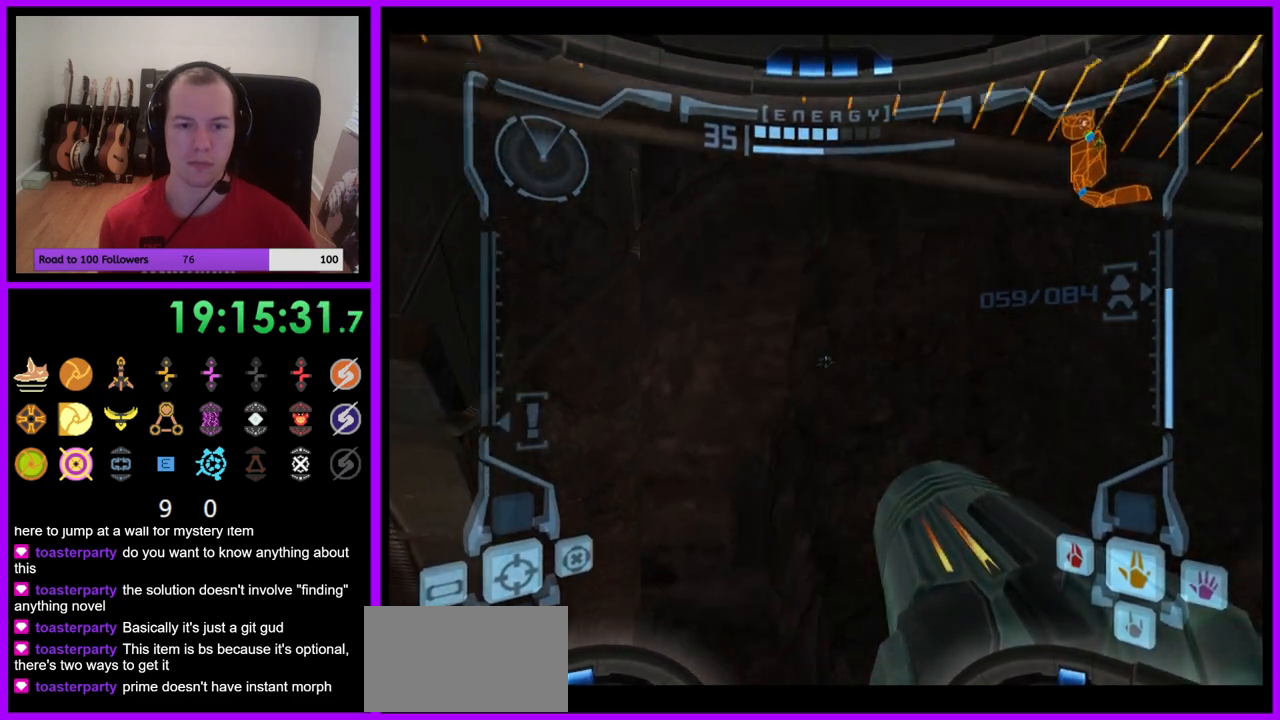
{"buttons": ["L1"], "left_stick": "down-right", "right_stick": "center", "events": [[17, "B", "up"], [400, "left_stick", "down-right"]]}
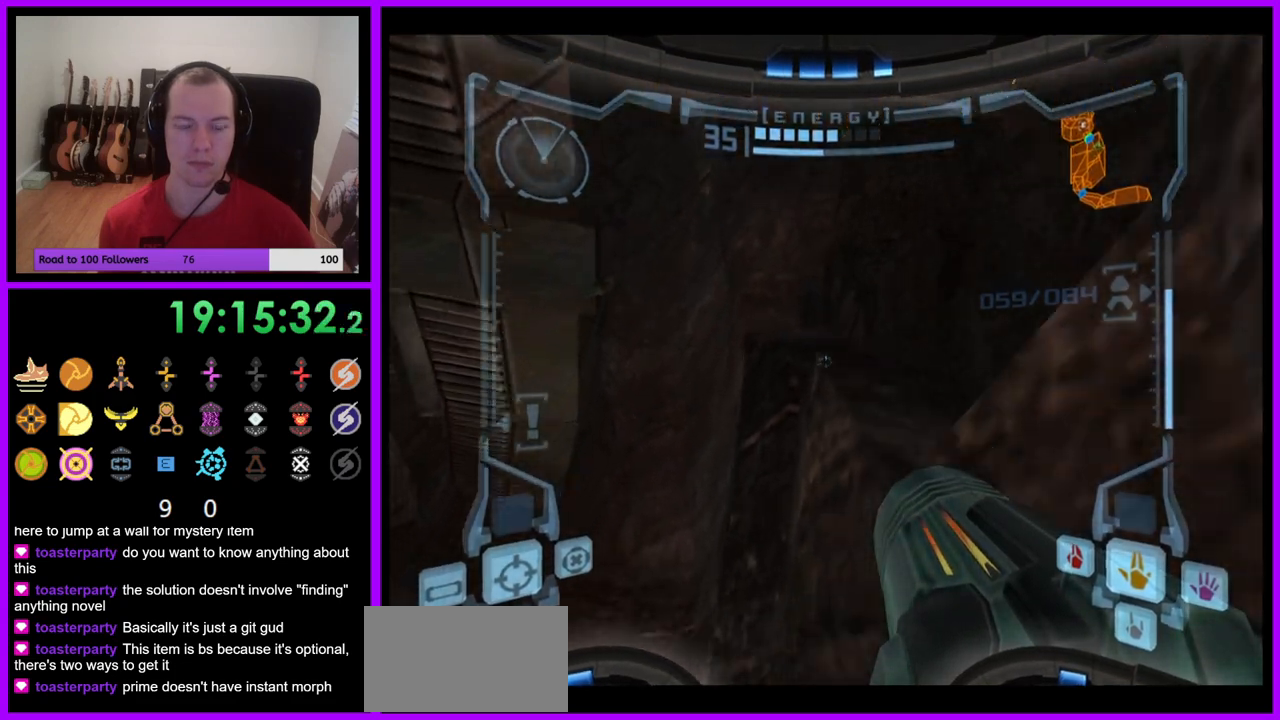
{"buttons": ["L1"], "left_stick": "center", "right_stick": "center", "events": [[300, "left_stick", "center"]]}